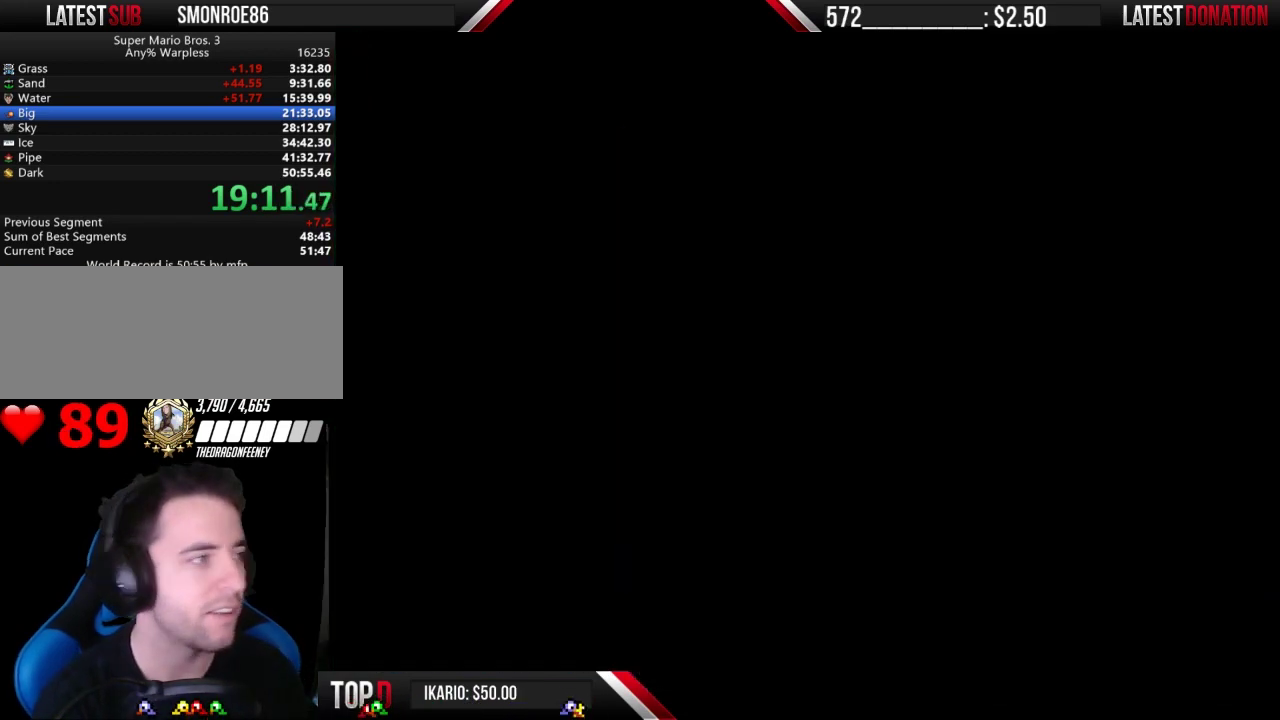
Gameplay with a controller (Nintendo layout); each line is a JSON object with the inputs held at the frame after it. "events" lists button and stick changes between this image and that frame as [ms after this image, input, new state], when the widget could be followed in between. Not read: L3 R3.
{"buttons": ["DPAD_UP"], "events": [[233, "DPAD_UP", "down"]]}
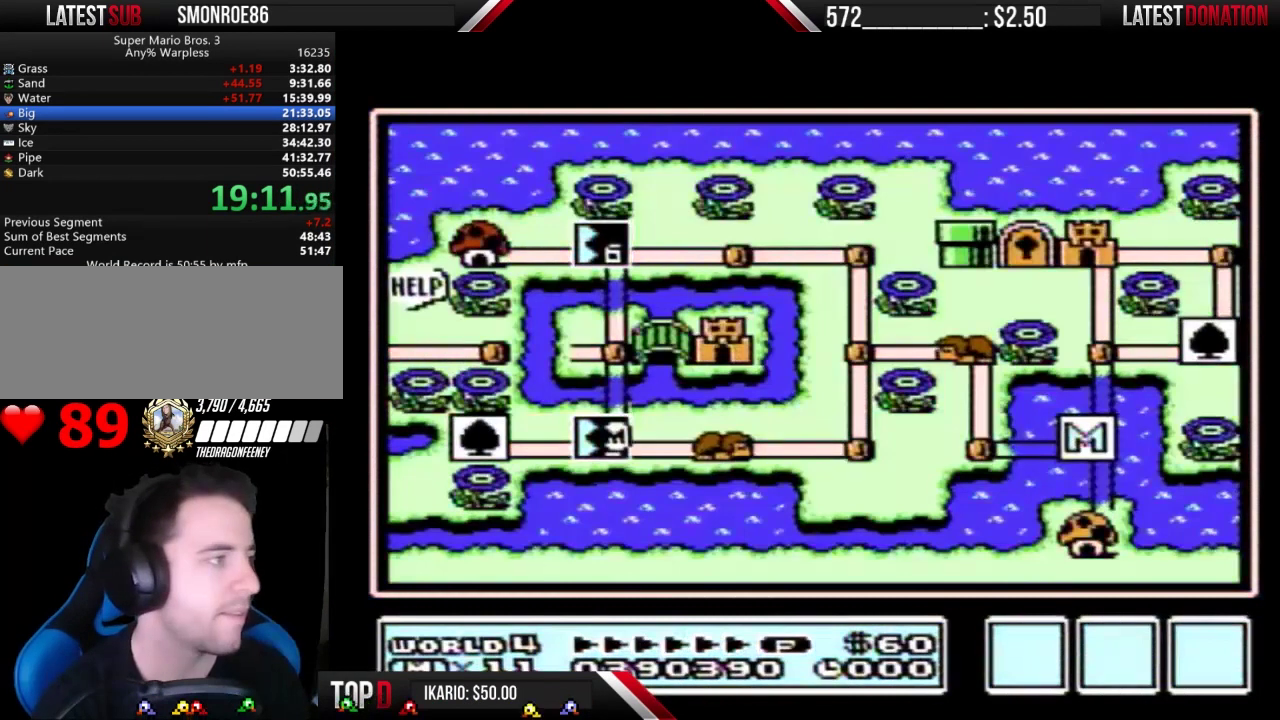
{"buttons": ["DPAD_UP"], "events": []}
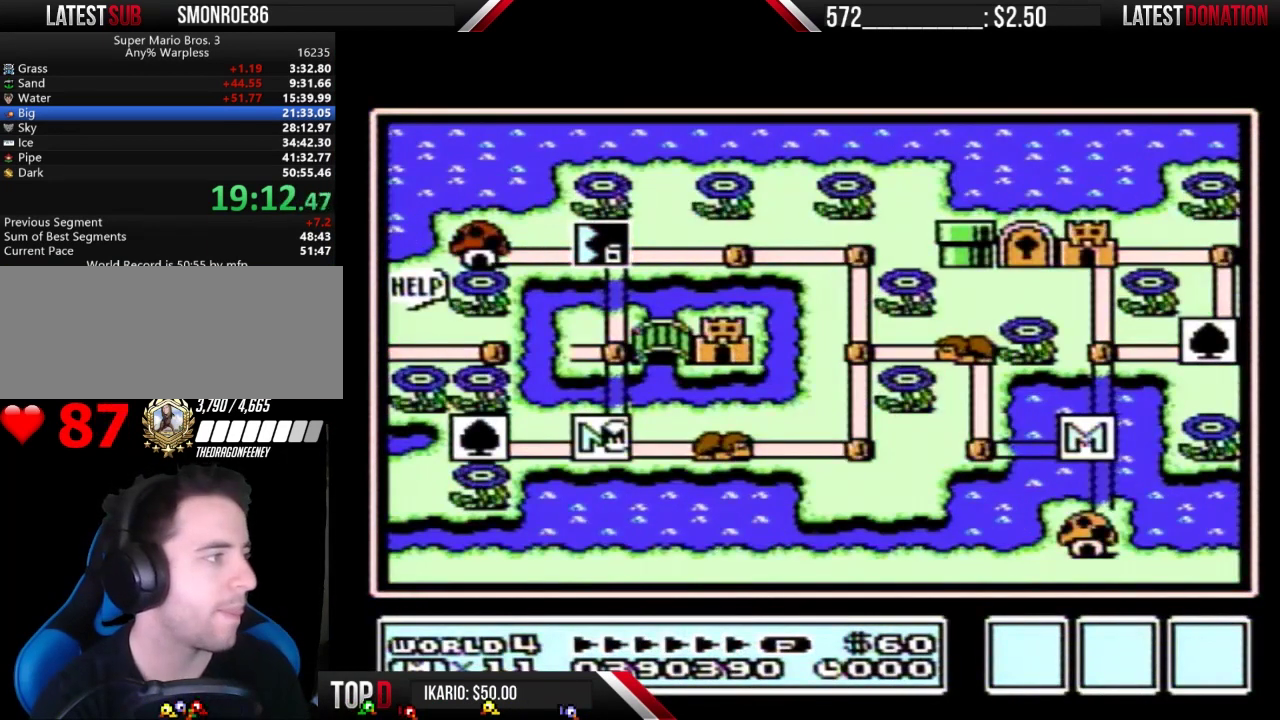
{"buttons": ["DPAD_UP"], "events": []}
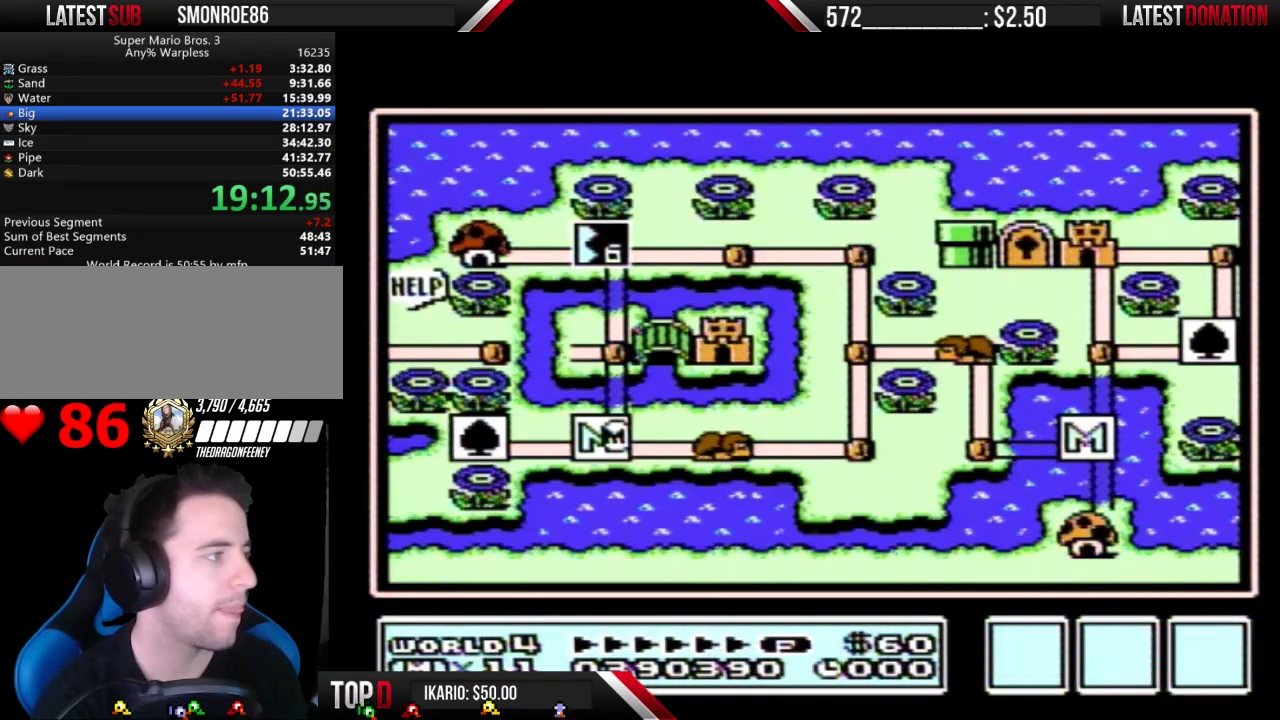
{"buttons": [], "events": [[500, "DPAD_UP", "up"]]}
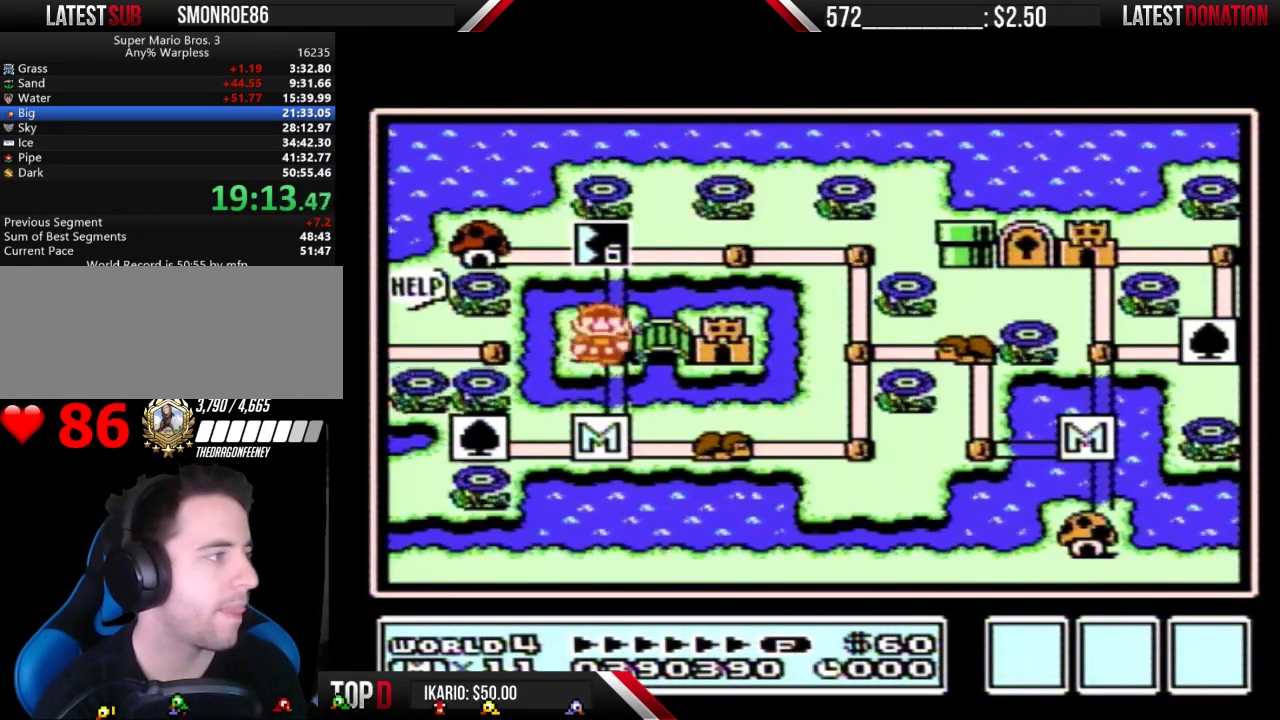
{"buttons": ["DPAD_RIGHT"], "events": [[100, "DPAD_RIGHT", "down"]]}
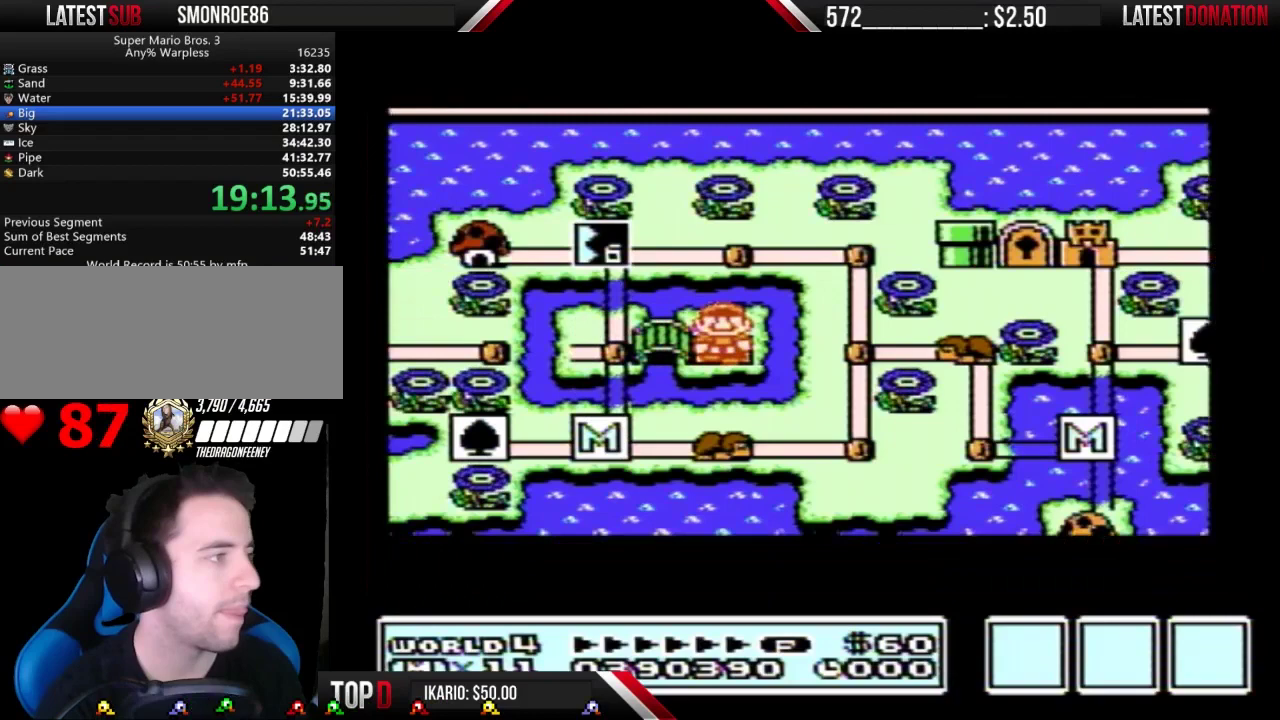
{"buttons": ["DPAD_RIGHT"], "events": []}
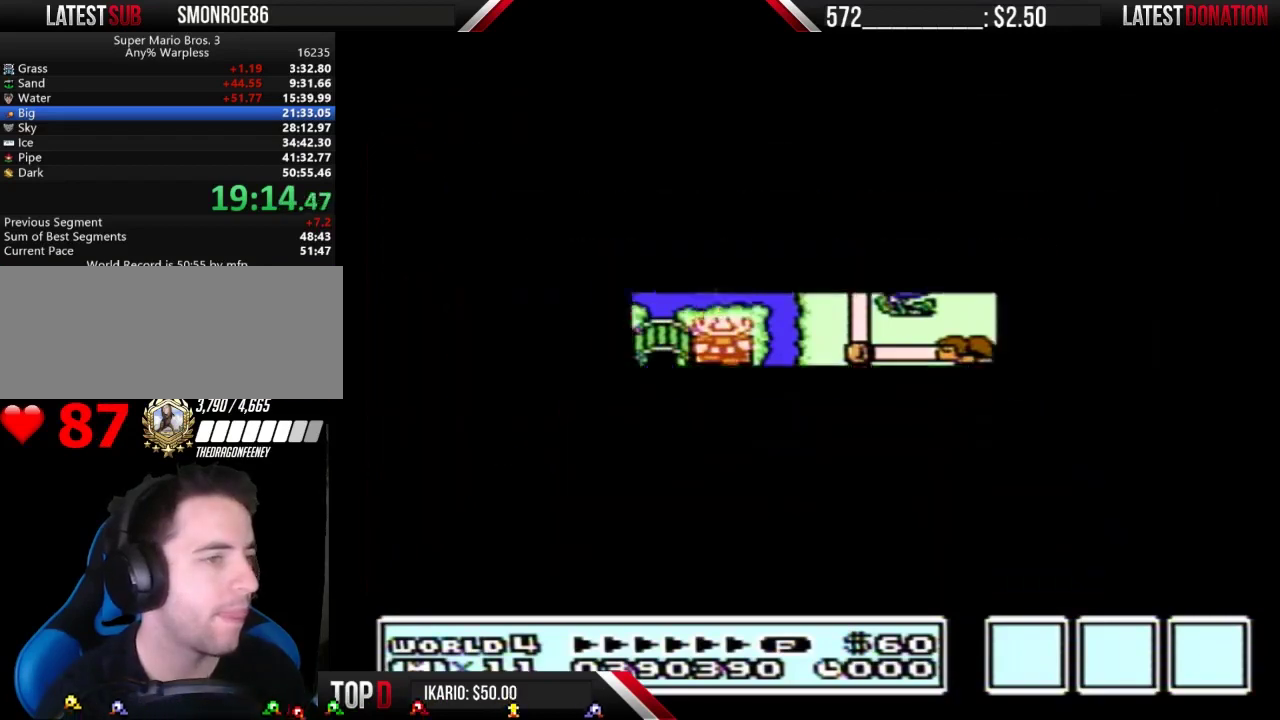
{"buttons": ["A"], "events": [[500, "A", "down"], [500, "DPAD_RIGHT", "up"]]}
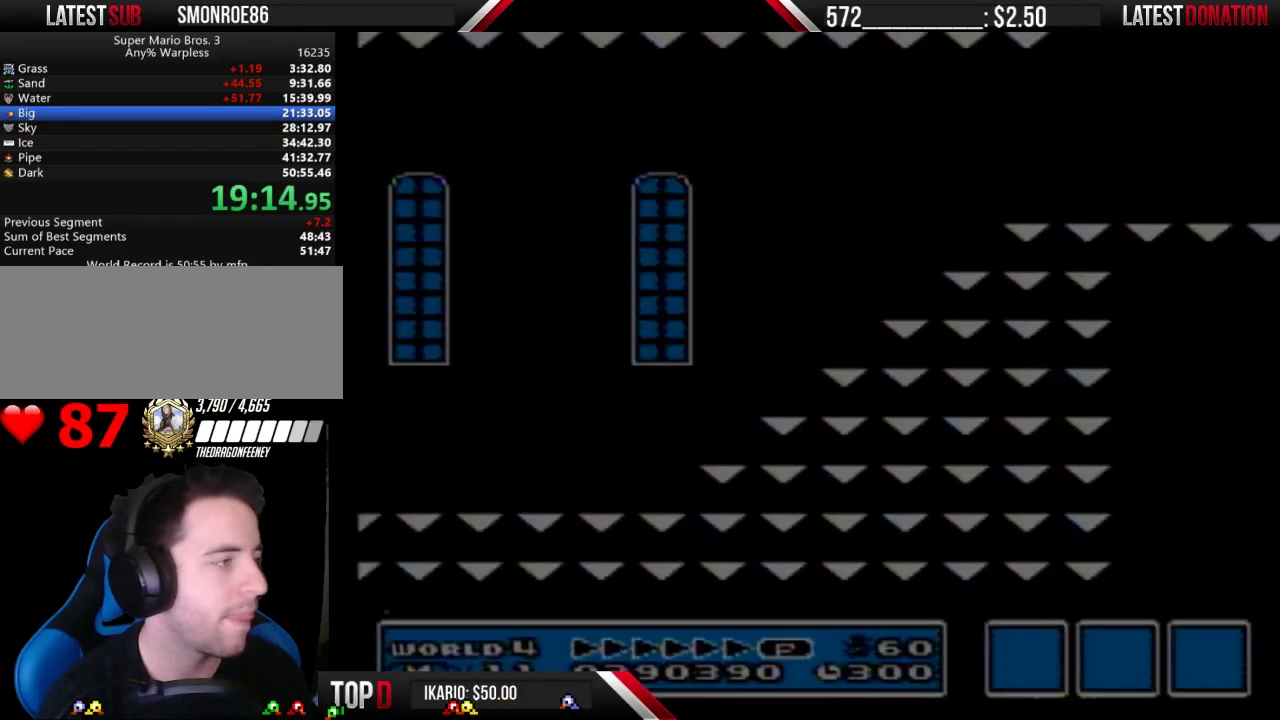
{"buttons": ["B", "DPAD_RIGHT"], "events": [[33, "A", "up"], [33, "B", "down"], [33, "DPAD_RIGHT", "down"]]}
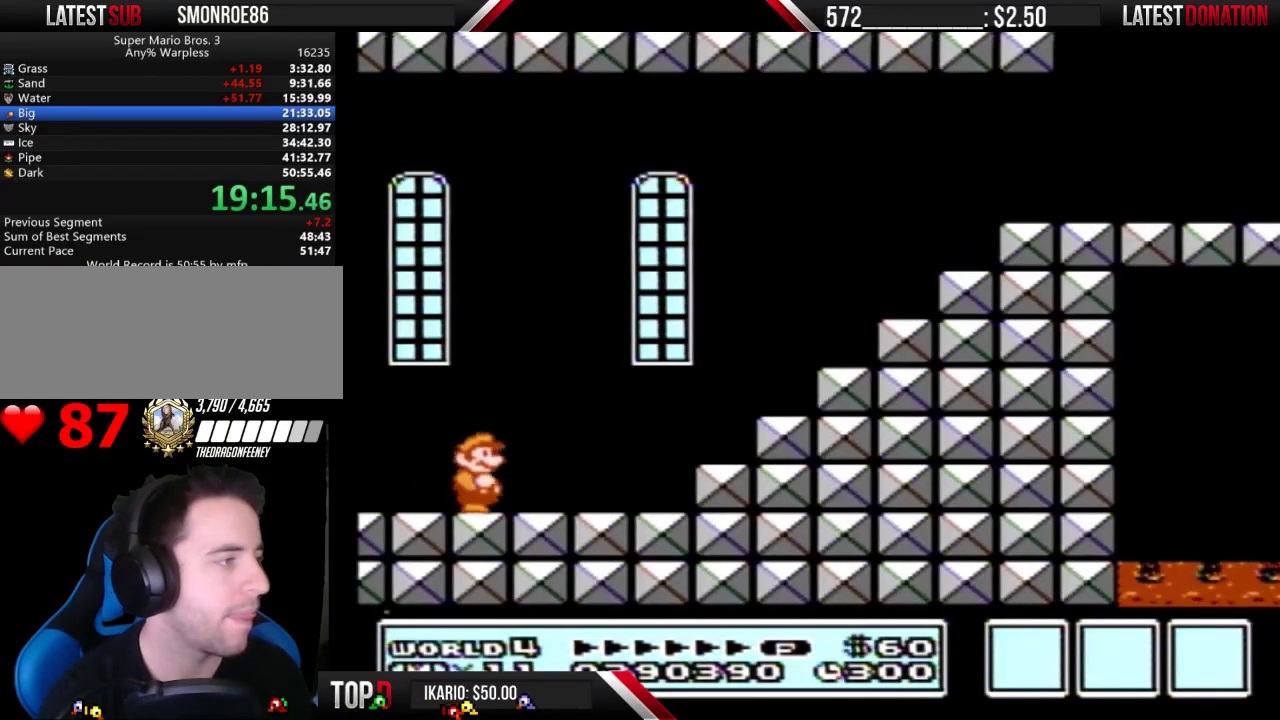
{"buttons": ["B"], "events": [[200, "A", "down"], [267, "A", "up"], [500, "DPAD_RIGHT", "up"]]}
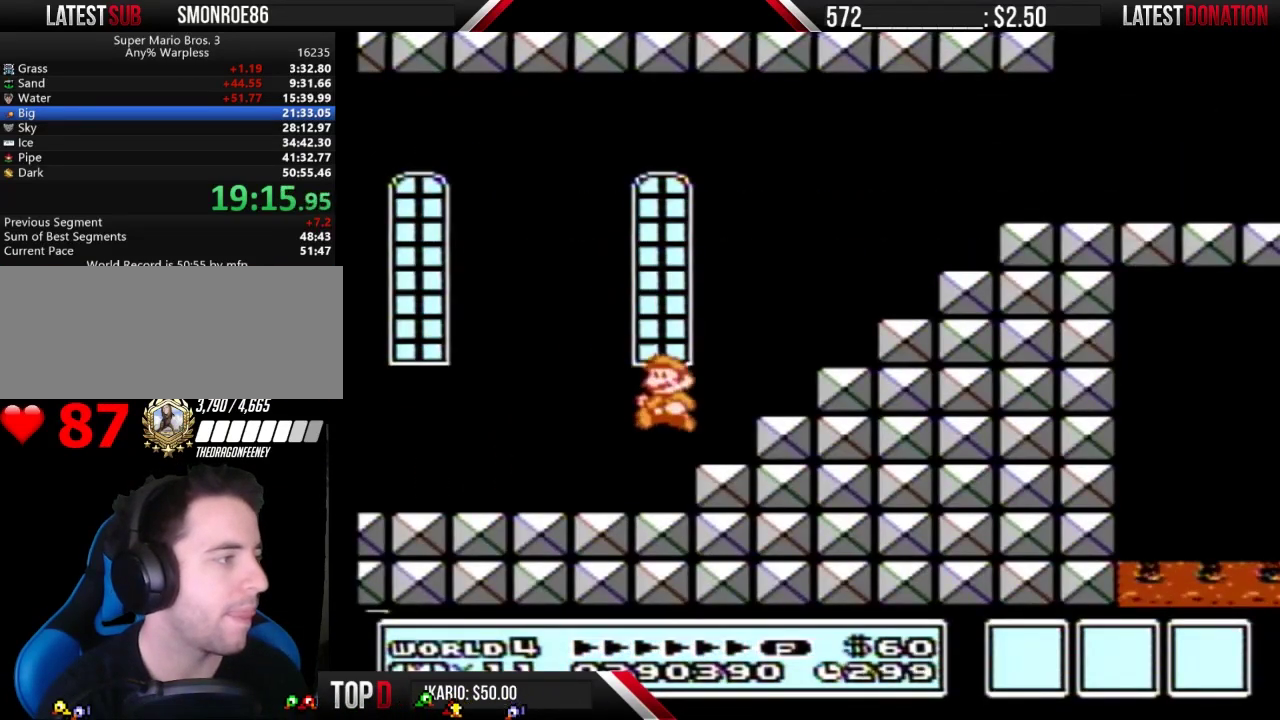
{"buttons": ["A", "B", "DPAD_RIGHT"], "events": [[33, "DPAD_LEFT", "down"], [100, "DPAD_LEFT", "up"], [133, "A", "down"], [133, "DPAD_RIGHT", "down"]]}
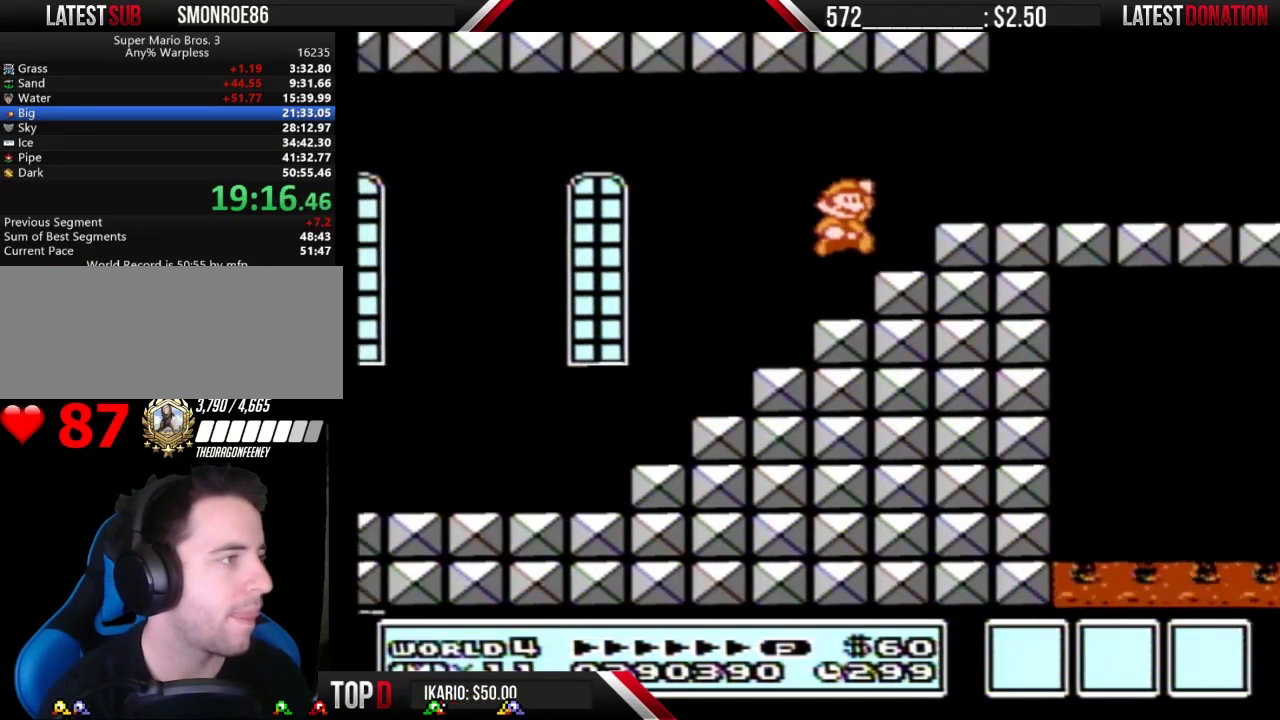
{"buttons": ["B", "DPAD_RIGHT"], "events": [[100, "A", "up"]]}
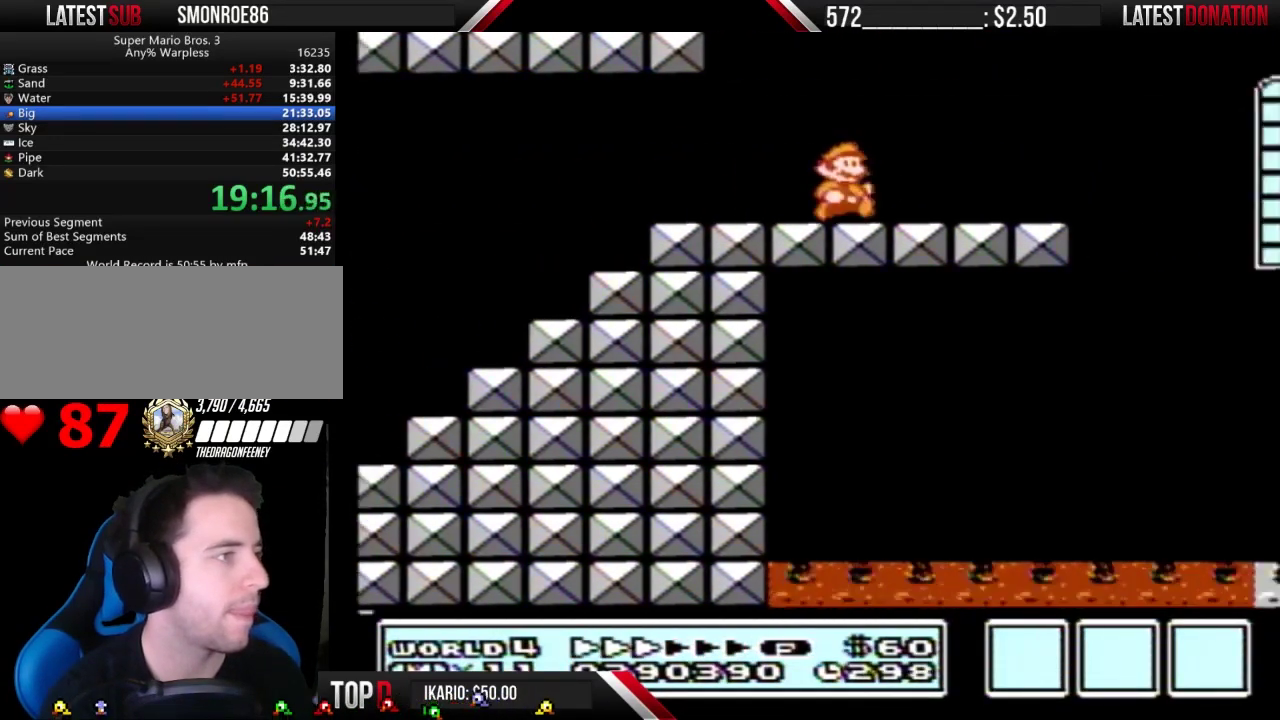
{"buttons": ["B", "DPAD_RIGHT"], "events": []}
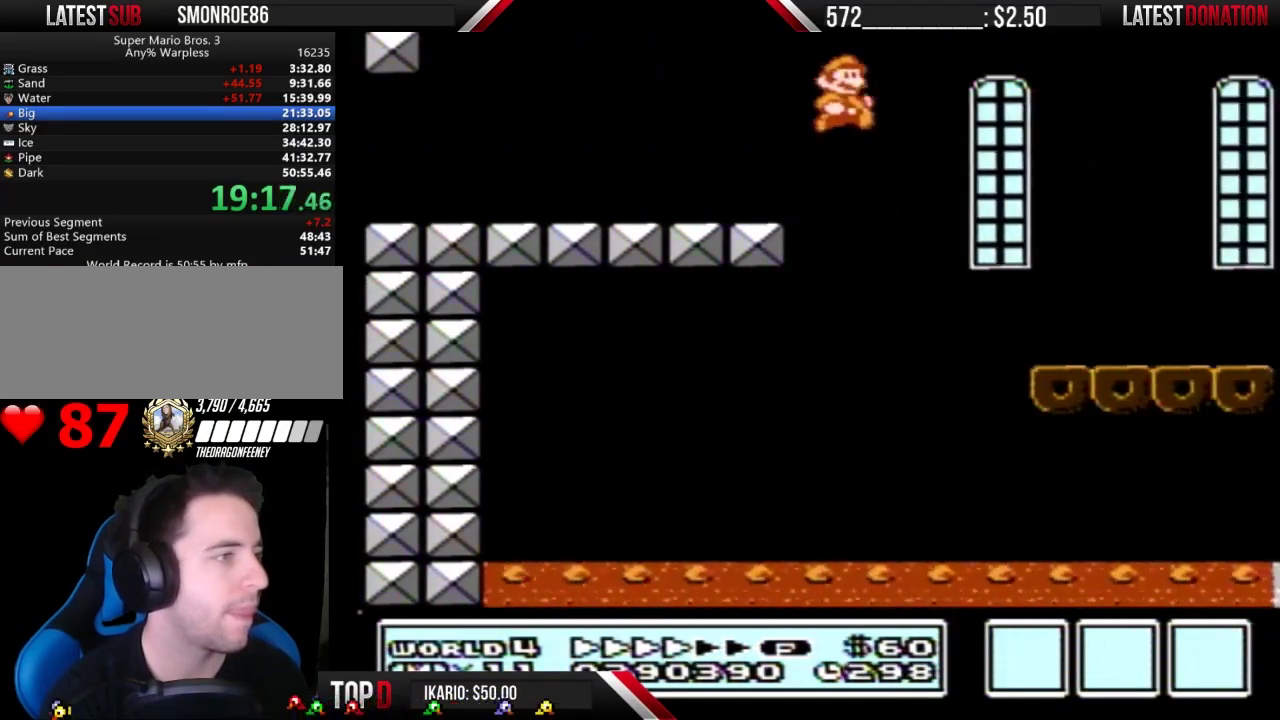
{"buttons": ["B", "DPAD_RIGHT"], "events": []}
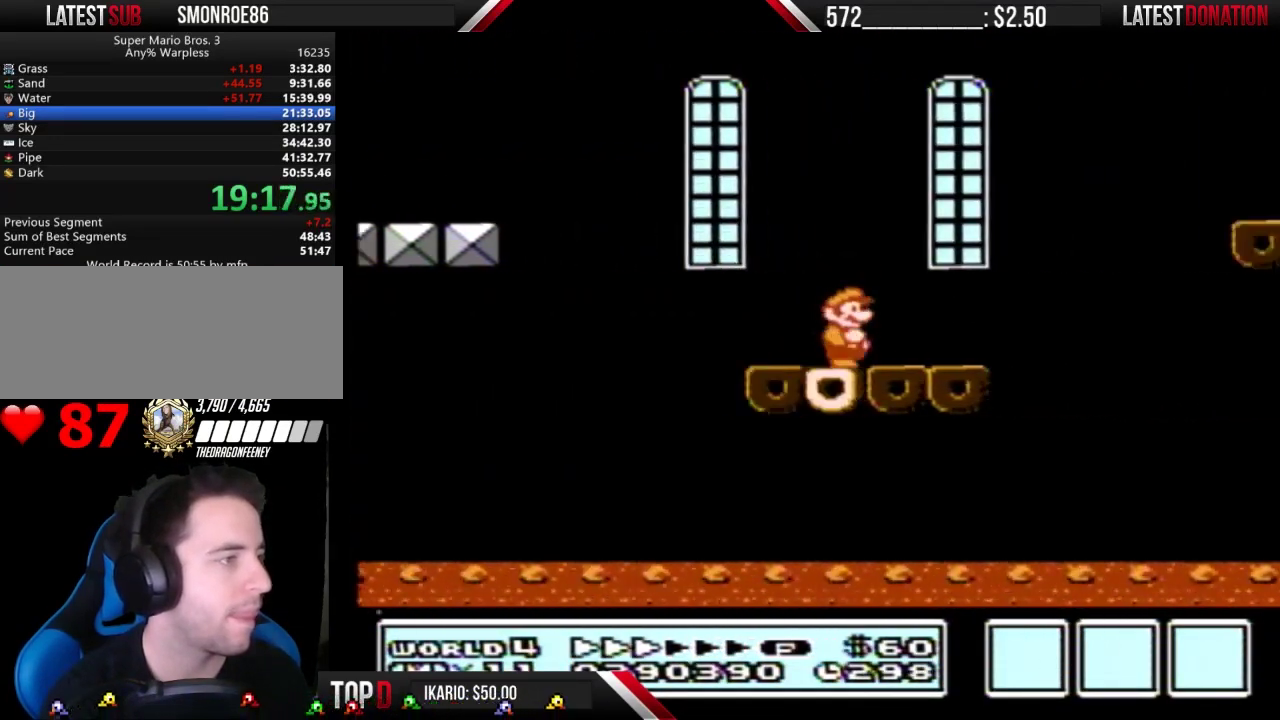
{"buttons": ["A", "B", "DPAD_RIGHT"], "events": [[300, "A", "down"]]}
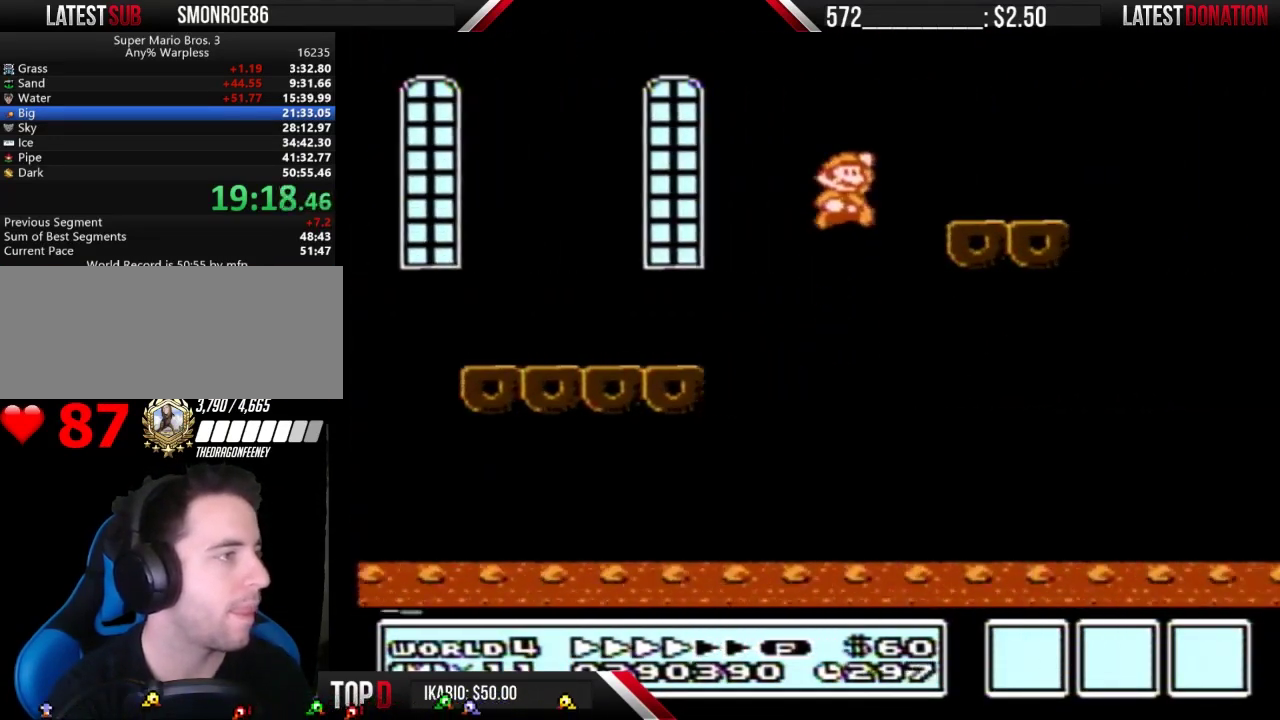
{"buttons": ["B", "DPAD_RIGHT"], "events": [[33, "A", "up"]]}
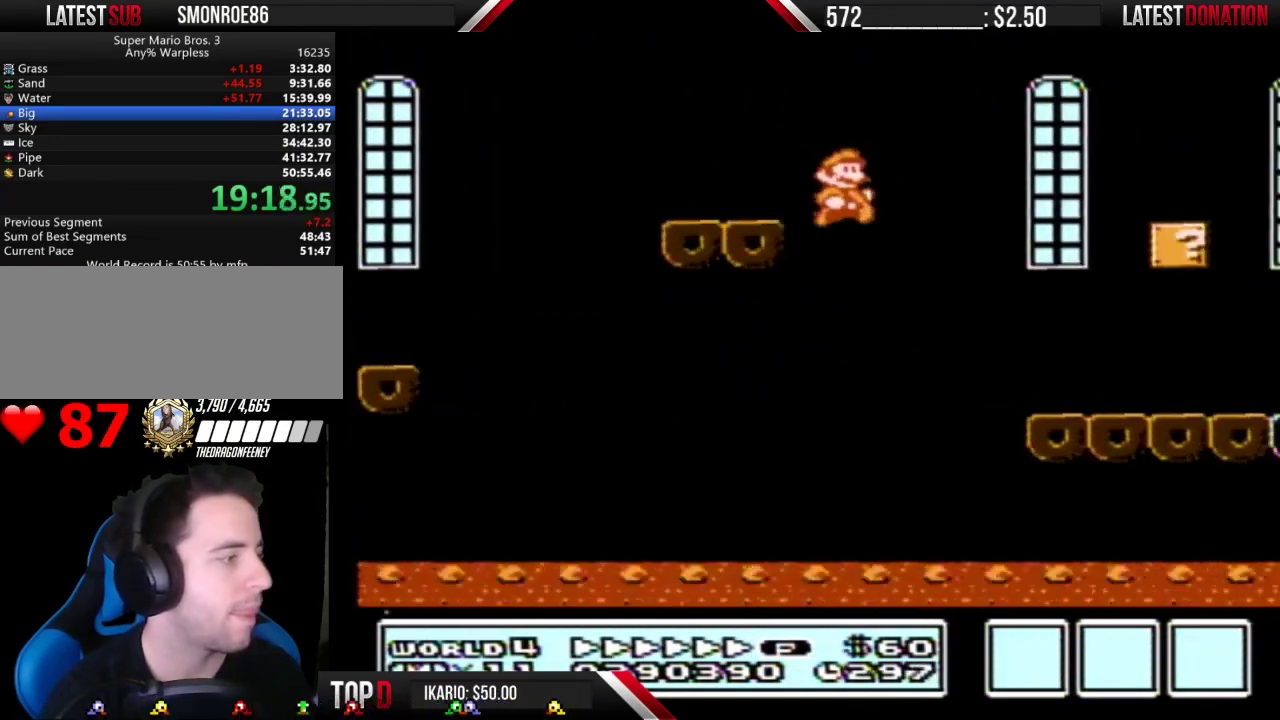
{"buttons": ["B", "DPAD_RIGHT"], "events": []}
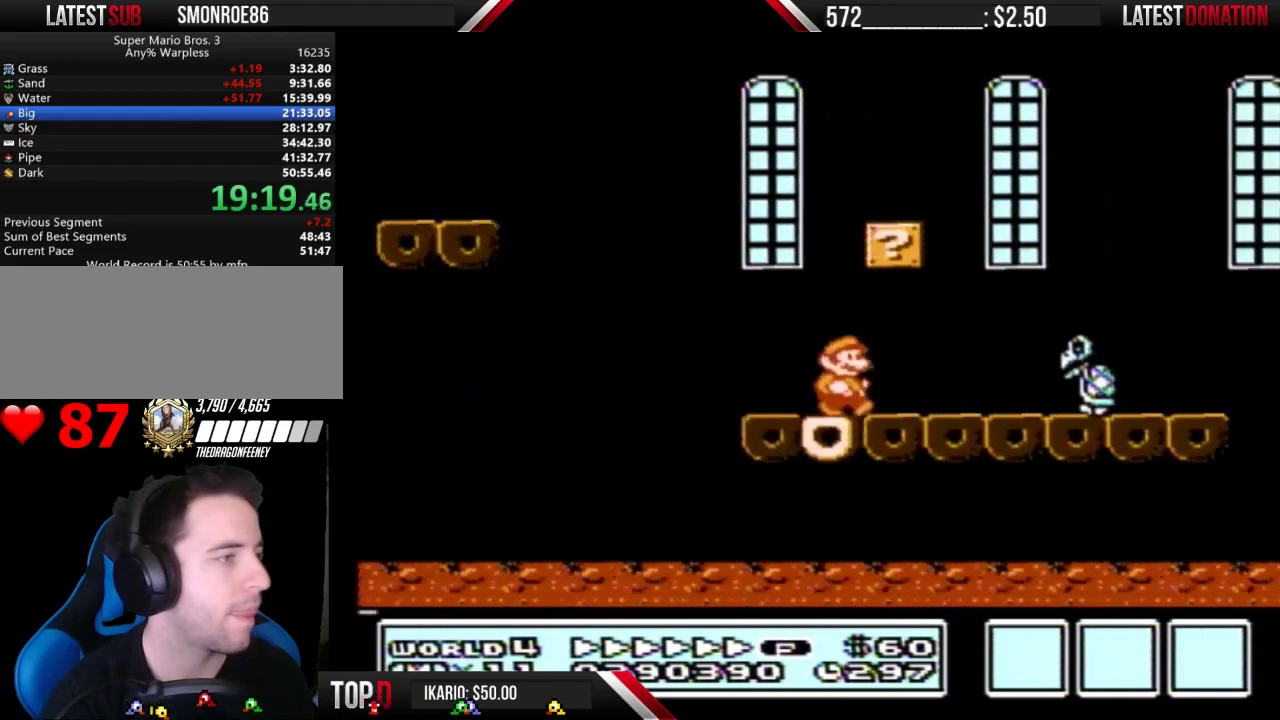
{"buttons": ["A", "B", "DPAD_RIGHT"], "events": [[267, "A", "down"]]}
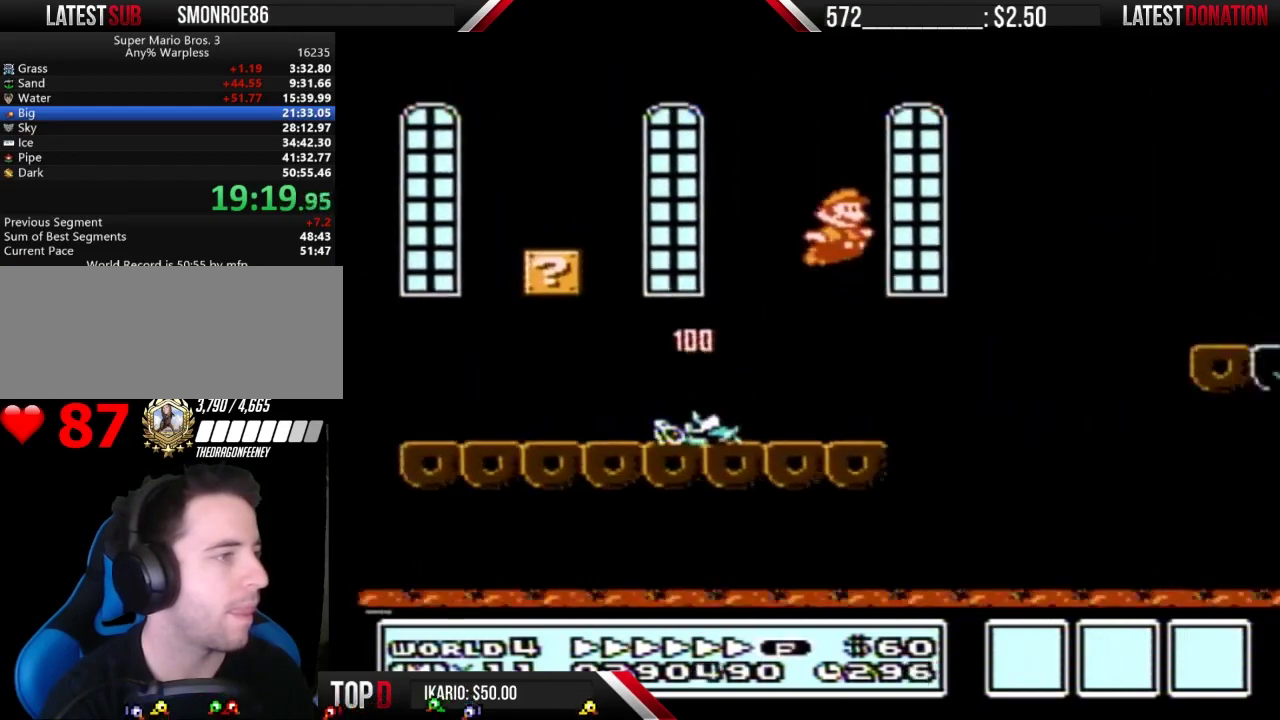
{"buttons": ["B", "DPAD_RIGHT"], "events": [[100, "A", "up"]]}
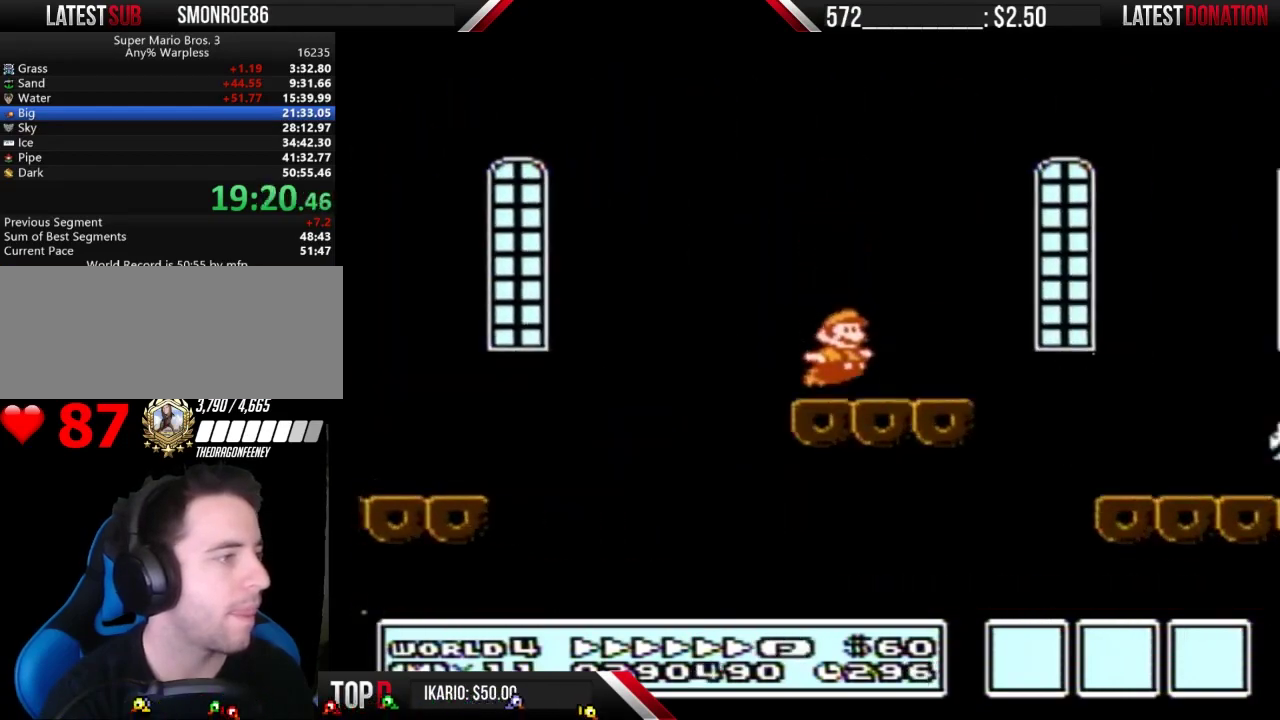
{"buttons": ["A", "B", "DPAD_RIGHT"], "events": [[200, "A", "down"]]}
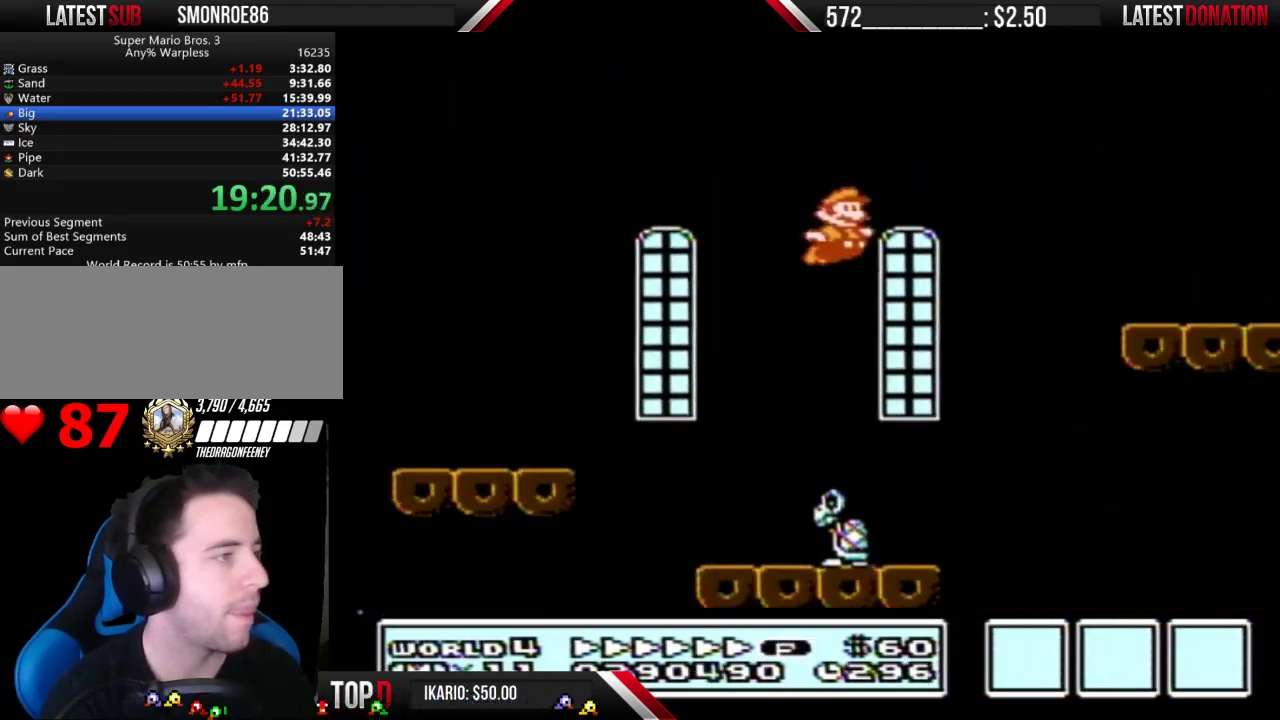
{"buttons": ["A", "B", "DPAD_RIGHT"], "events": []}
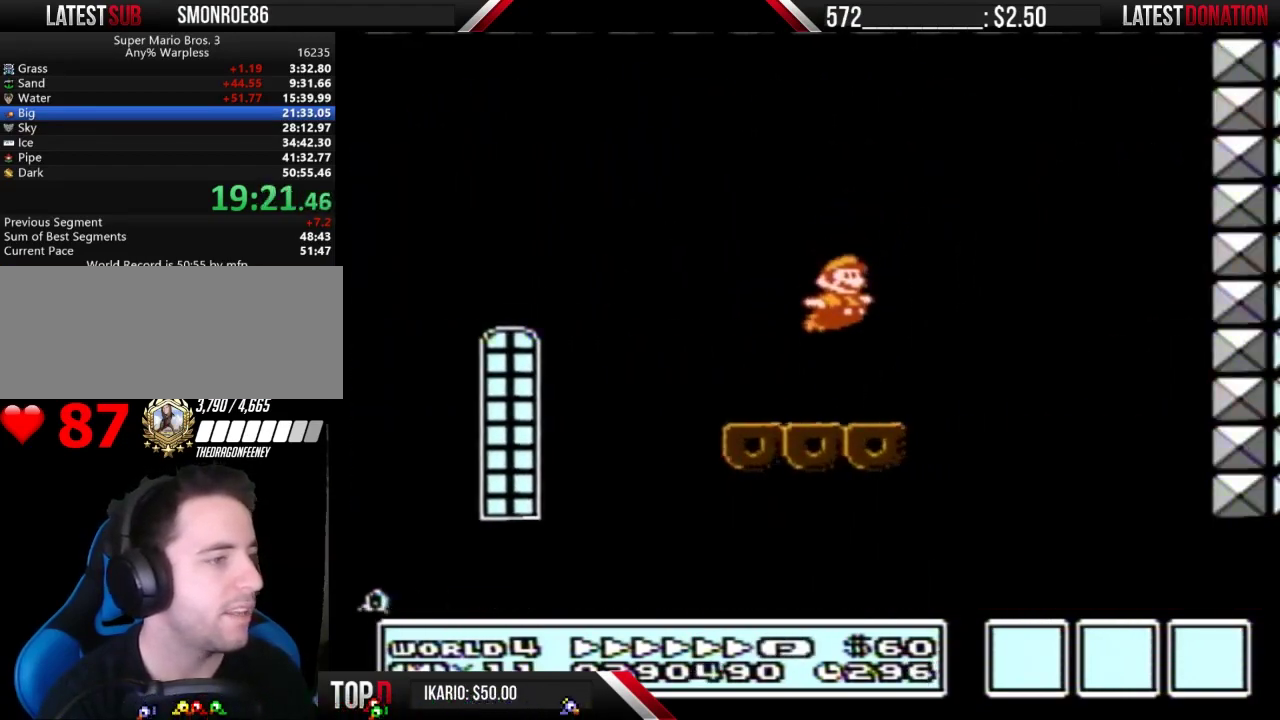
{"buttons": ["B", "DPAD_RIGHT"], "events": [[100, "A", "up"]]}
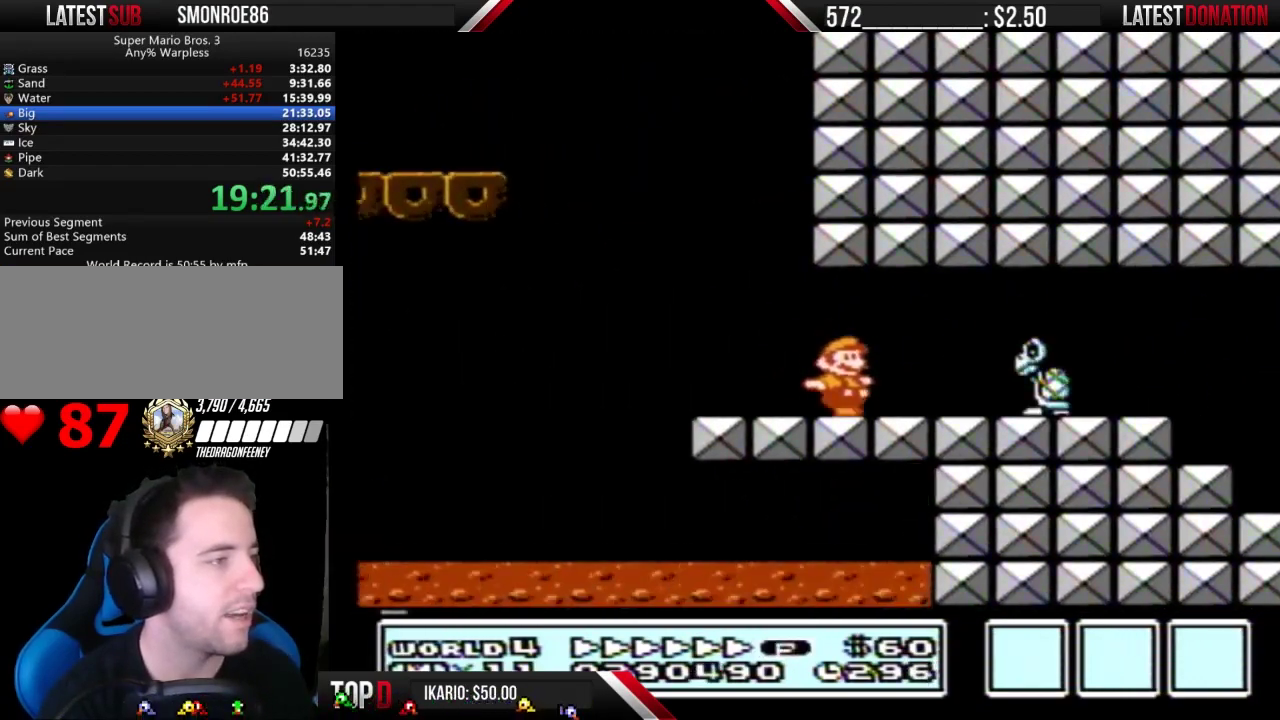
{"buttons": ["B", "DPAD_RIGHT"], "events": [[67, "DPAD_DOWN", "down"], [67, "DPAD_RIGHT", "up"], [133, "DPAD_DOWN", "up"], [133, "DPAD_RIGHT", "down"]]}
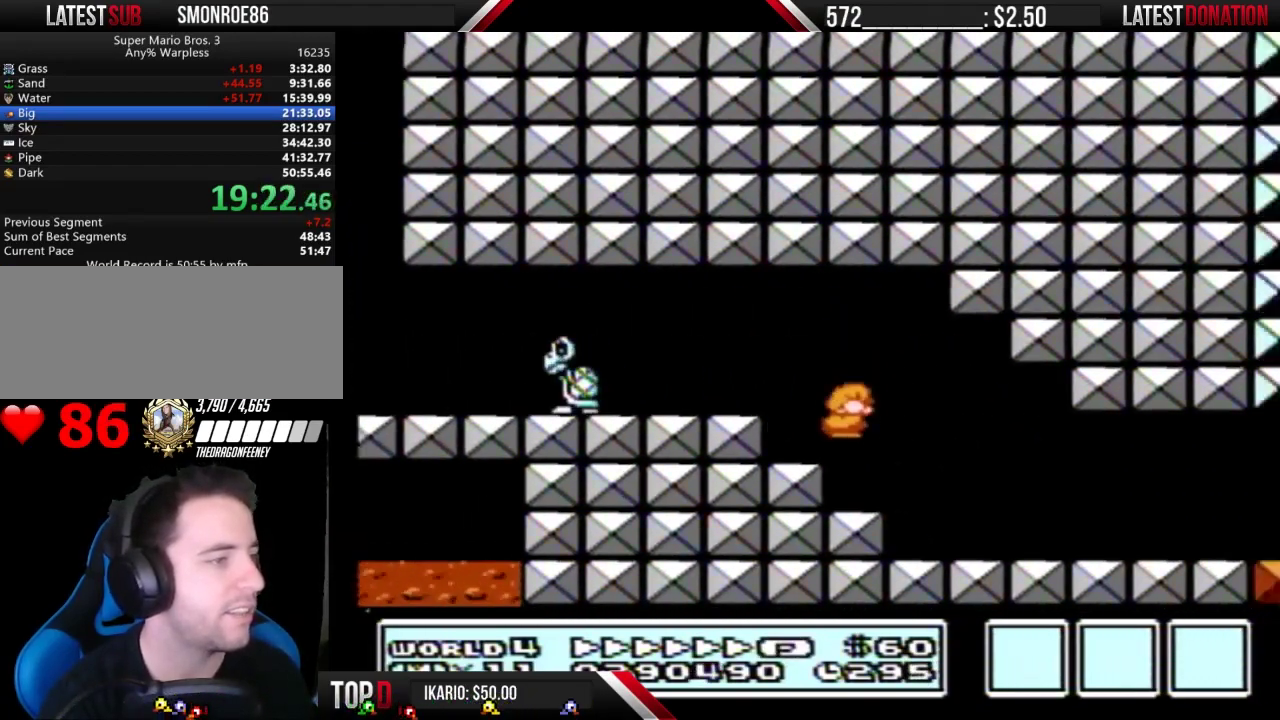
{"buttons": ["A", "B", "DPAD_RIGHT"], "events": [[500, "A", "down"]]}
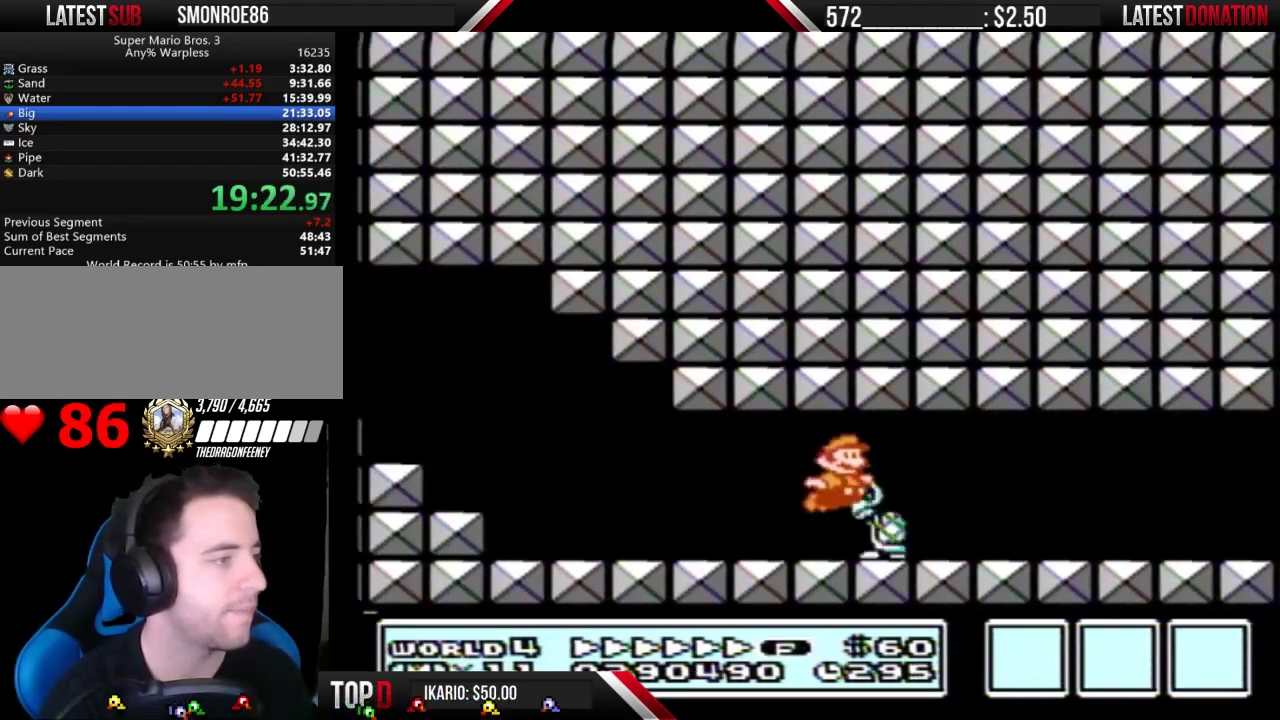
{"buttons": ["B", "DPAD_DOWN"], "events": [[33, "A", "up"], [500, "DPAD_DOWN", "down"], [500, "DPAD_RIGHT", "up"]]}